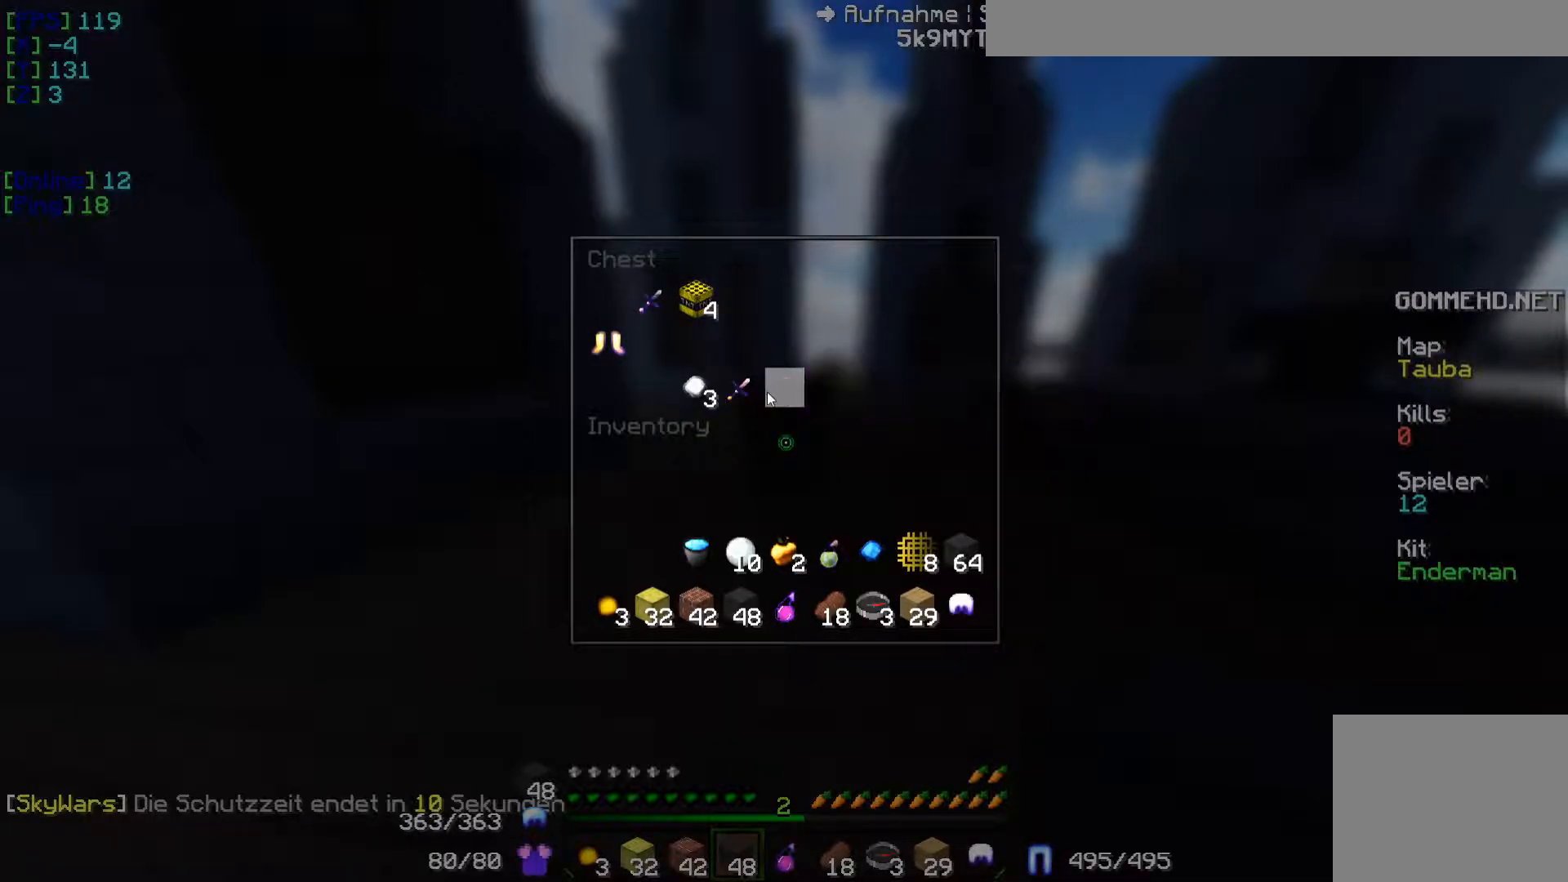
Gameplay with keyboard; each line is a JSON object with the keys held at the frame after it. "events" lists presses ("down") and releases ("up") of "a", "d", "s" and "w" between this image and that frame as [ms after this image, input, new state], when the widget could be followed in between. No other keys are recorded. Mouse input is not recorded.
{"keys": ["w"], "events": [[300, "w", "down"]]}
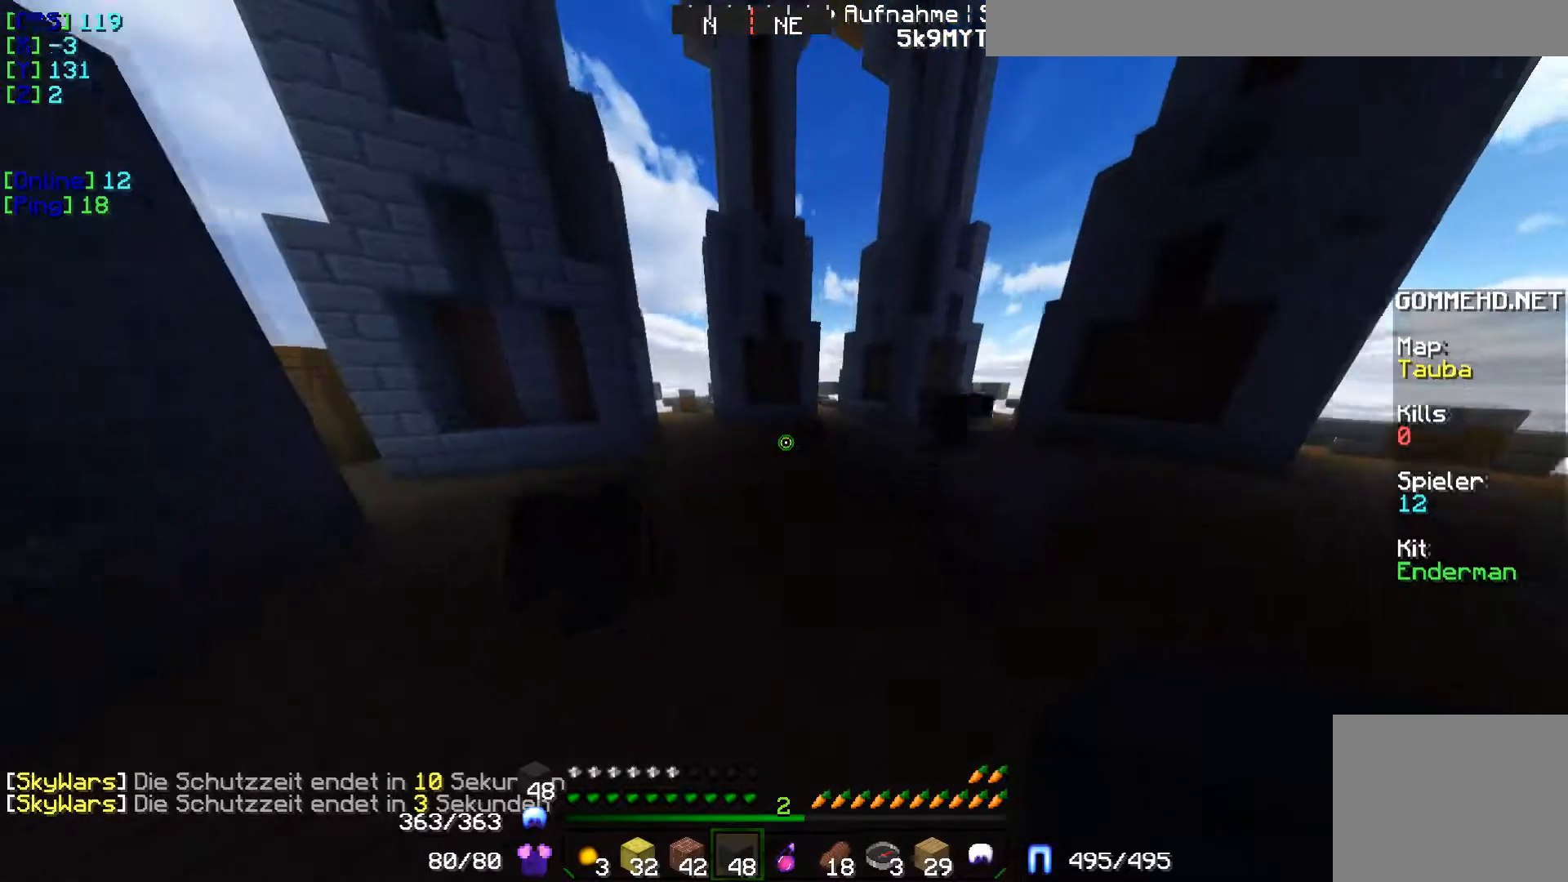
{"keys": ["w"], "events": []}
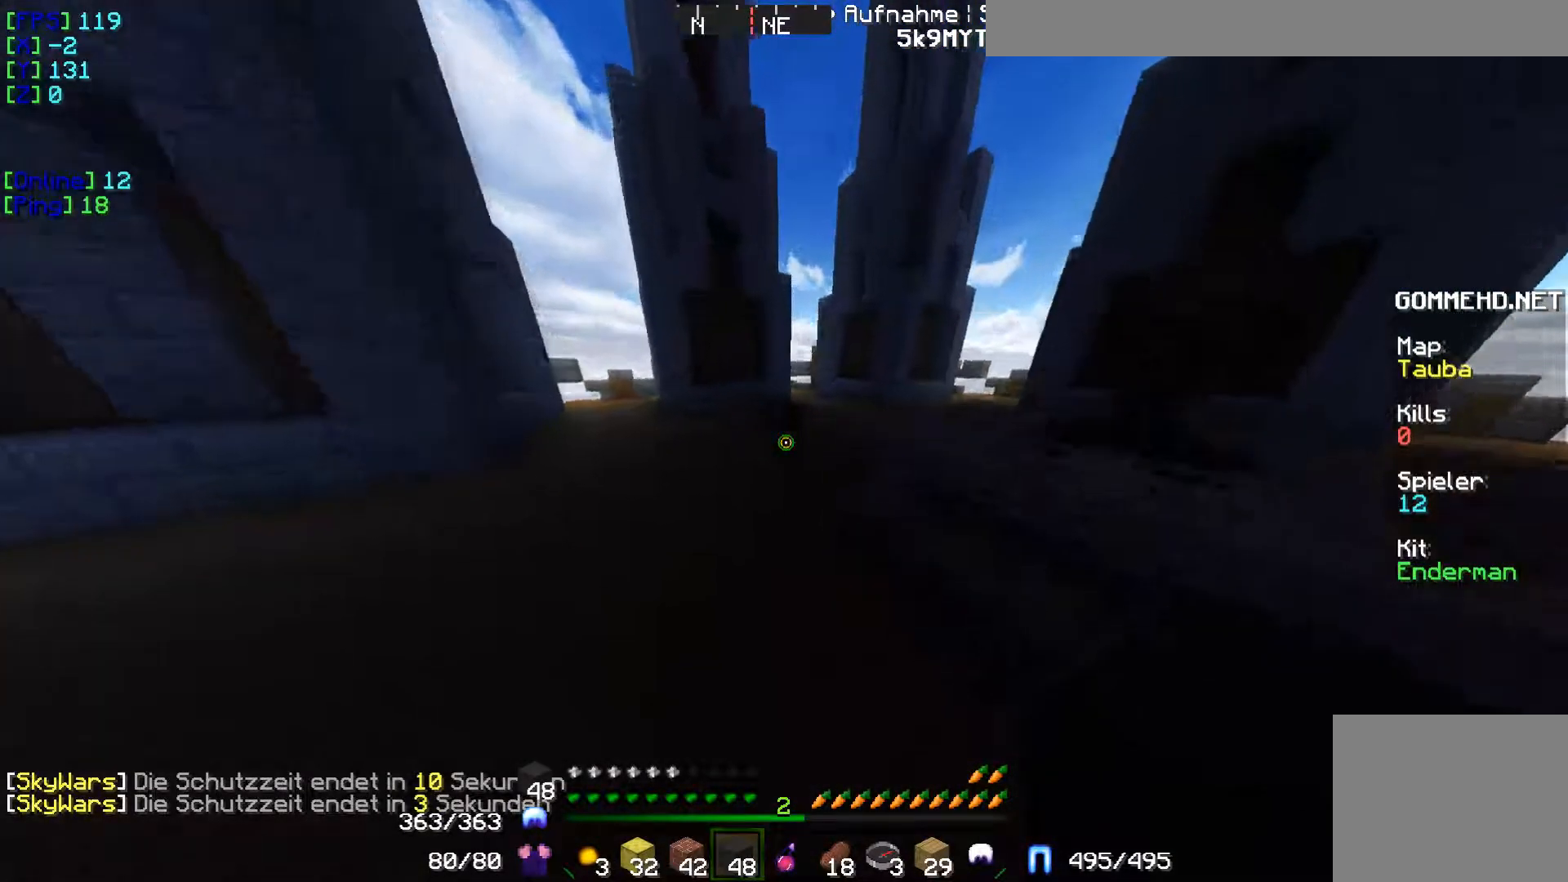
{"keys": [], "events": [[350, "w", "up"]]}
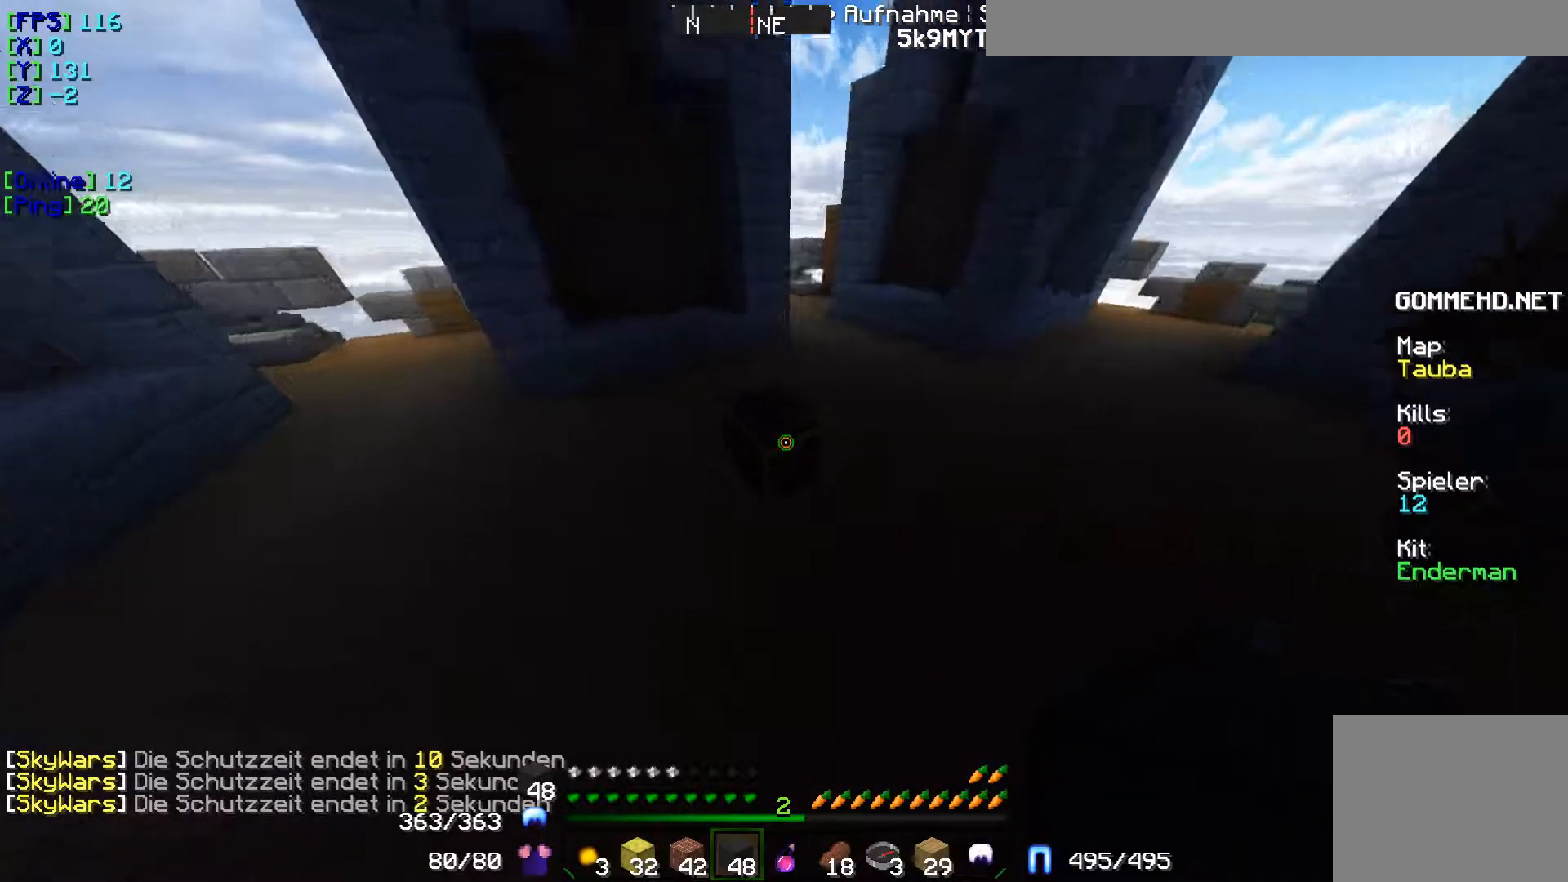
{"keys": [], "events": []}
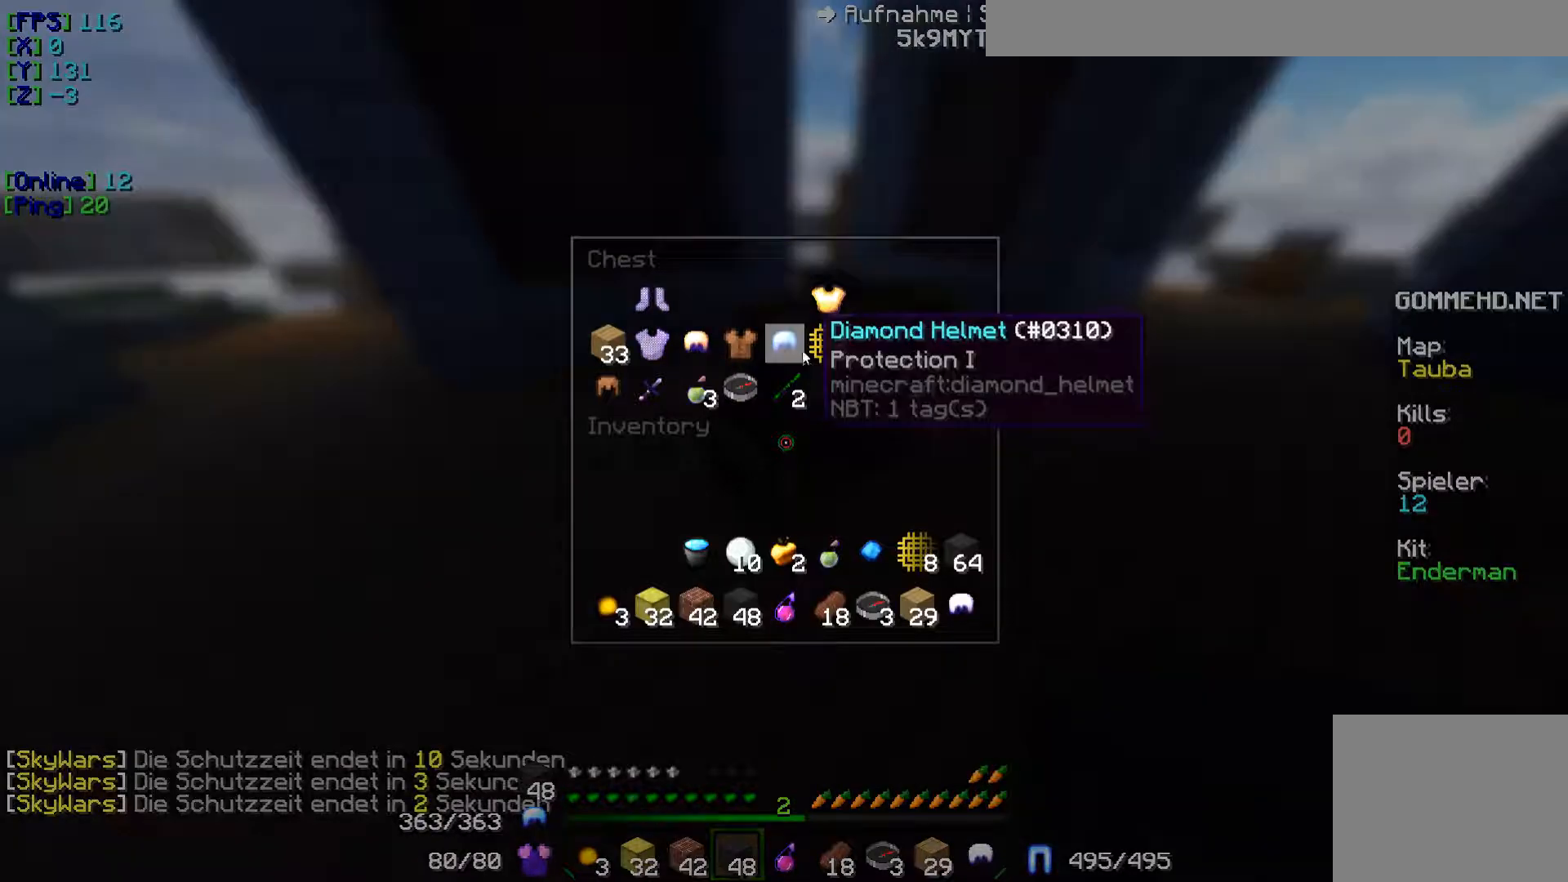
{"keys": [], "events": []}
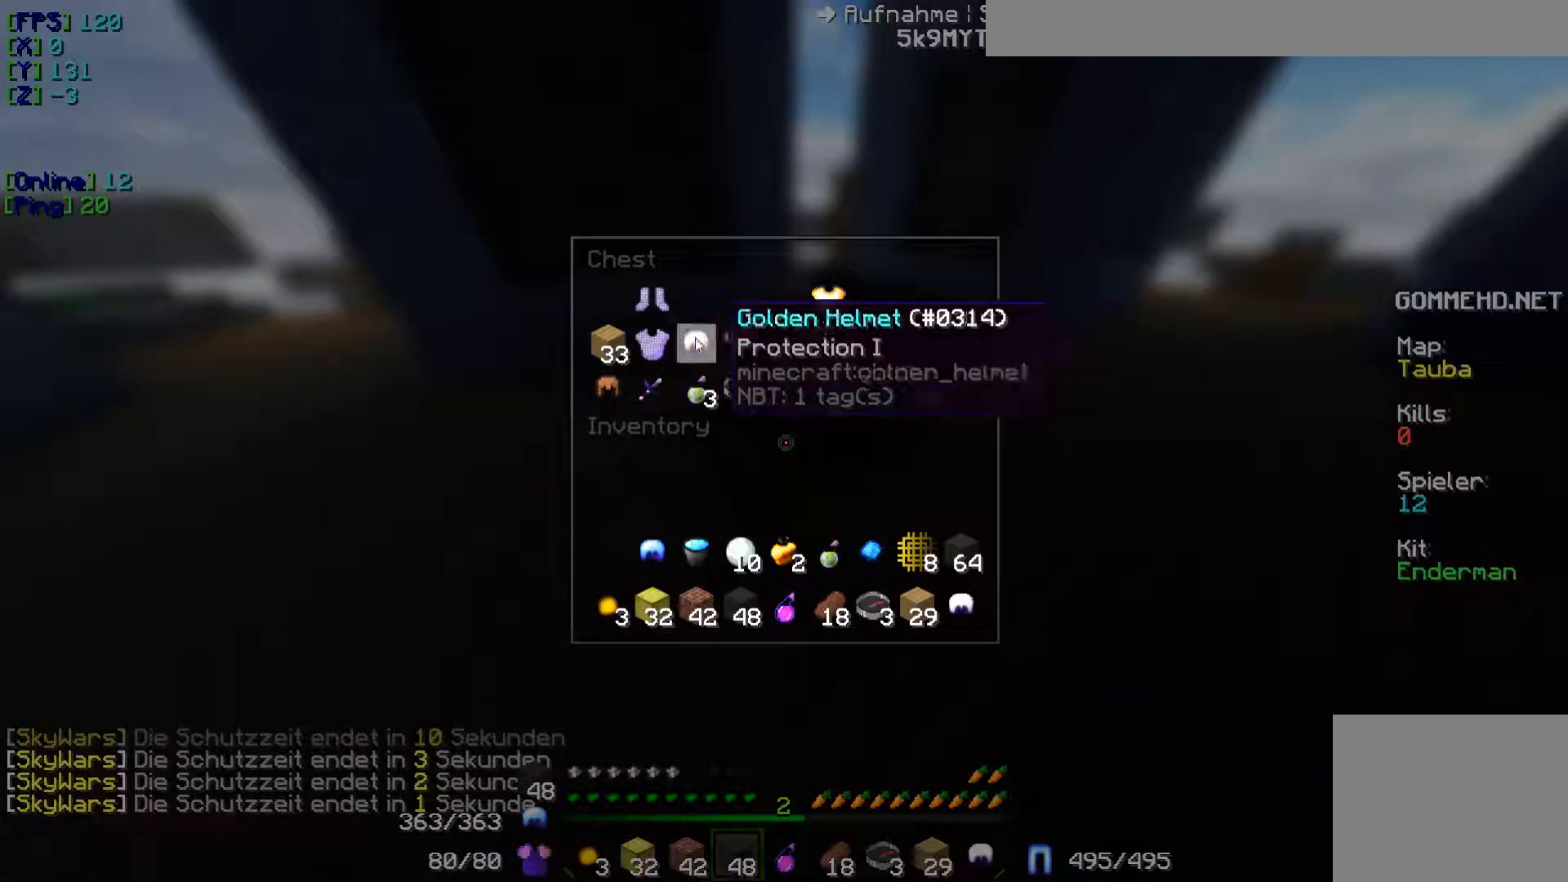
{"keys": [], "events": []}
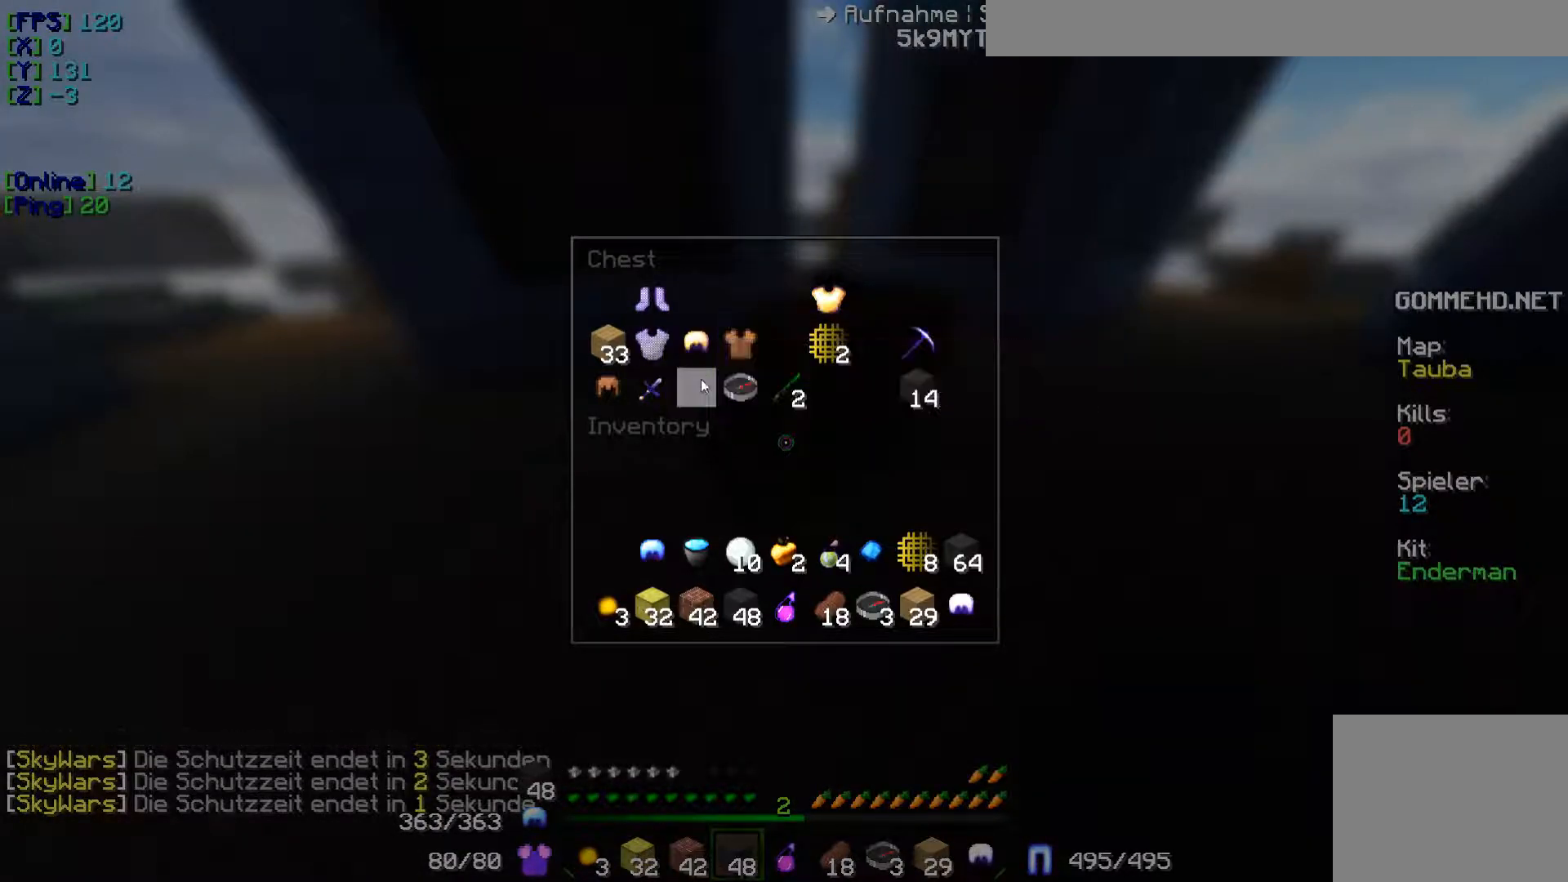
{"keys": [], "events": []}
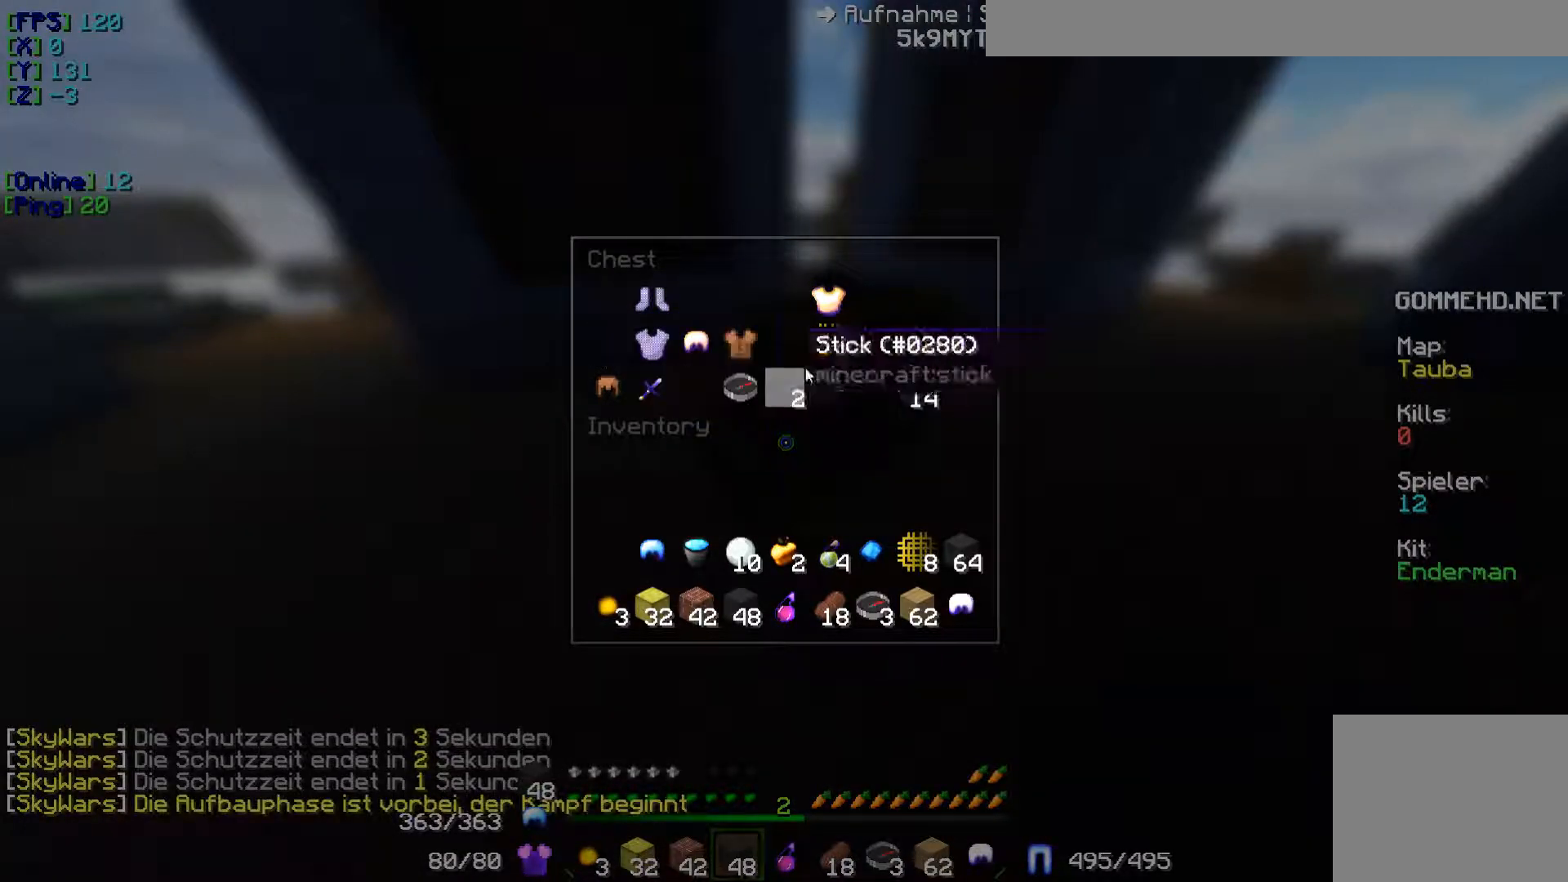
{"keys": [], "events": []}
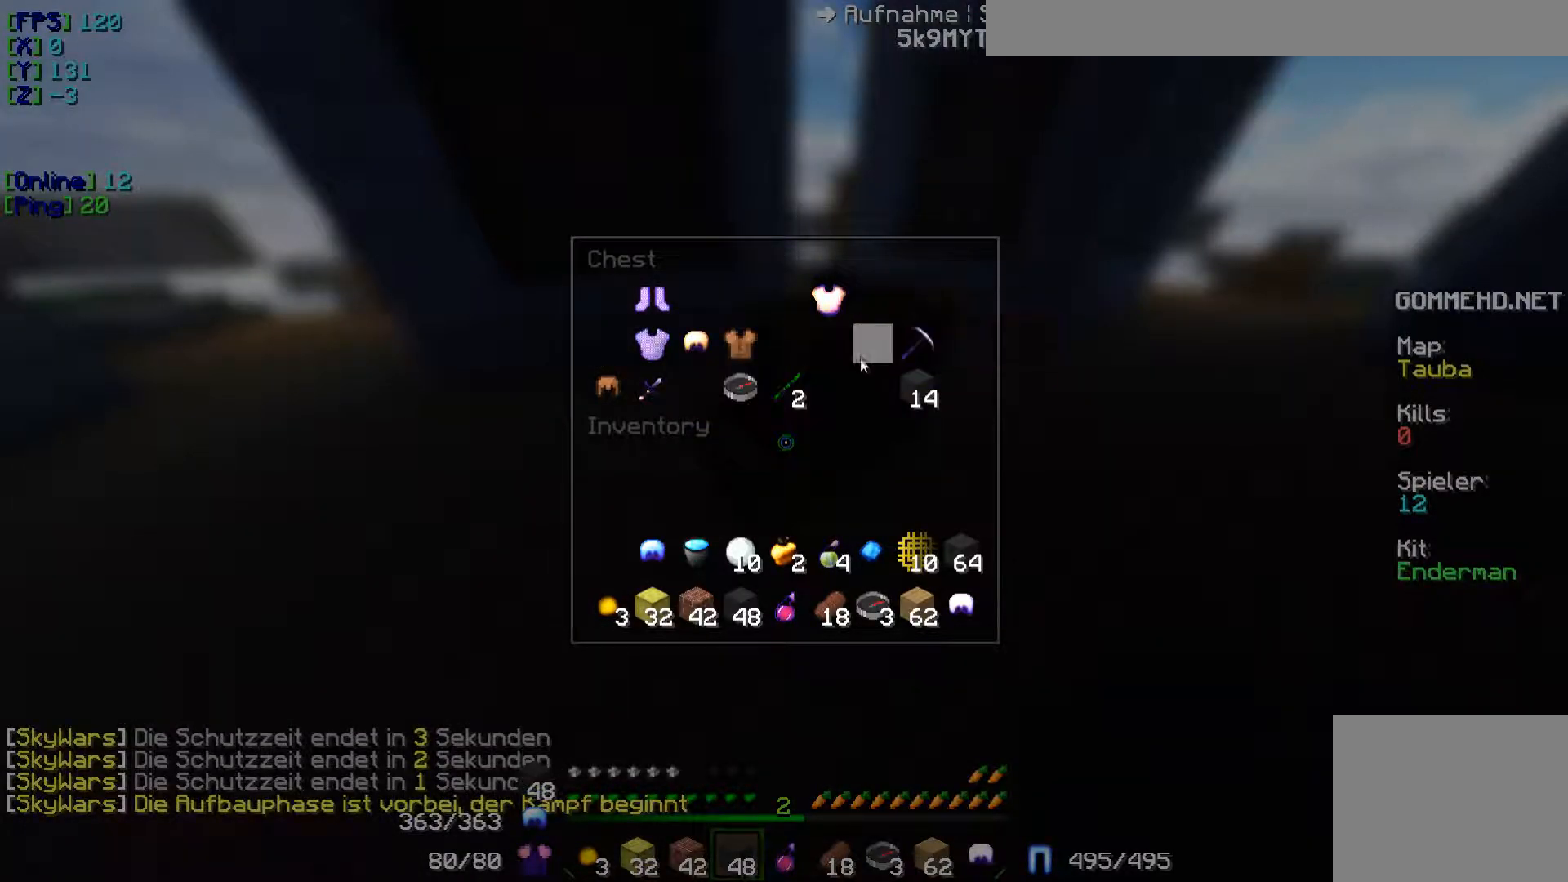
{"keys": [], "events": []}
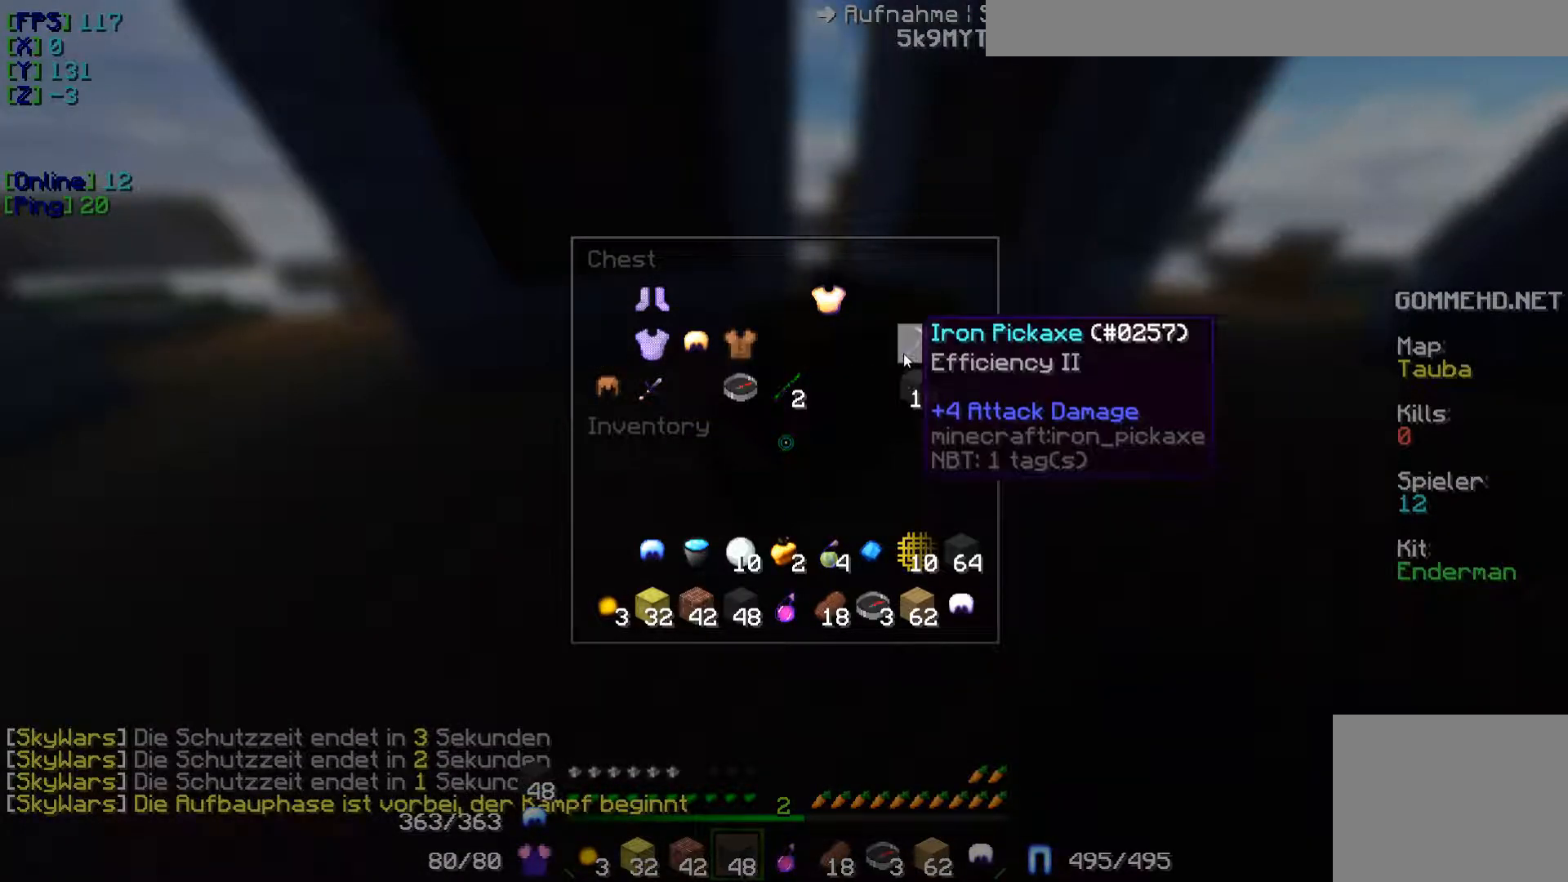
{"keys": [], "events": []}
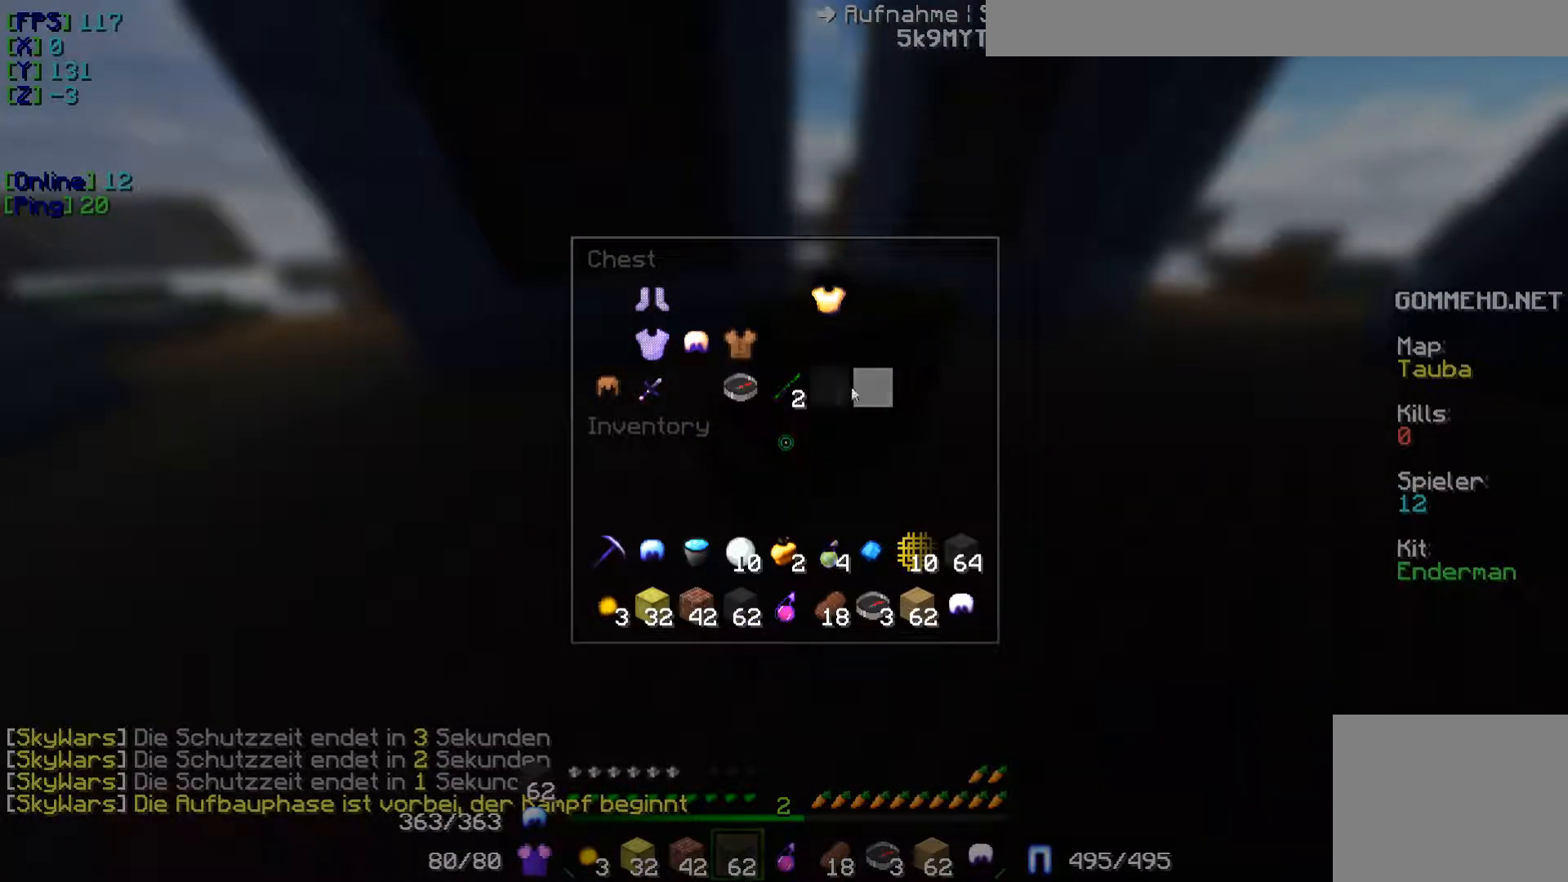
{"keys": [], "events": []}
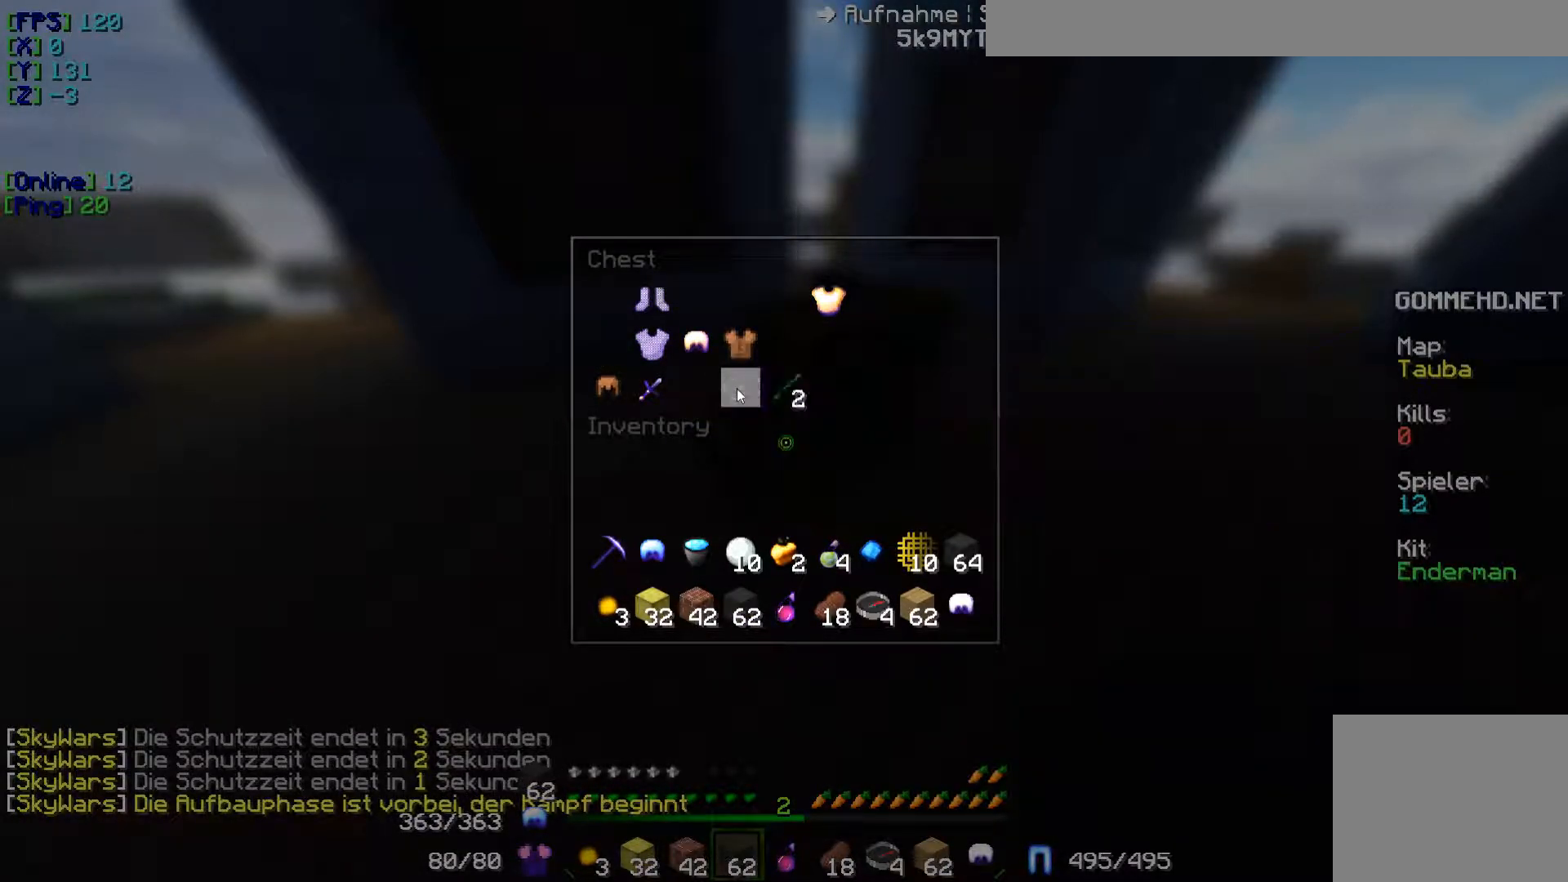
{"keys": ["w"], "events": [[317, "w", "down"]]}
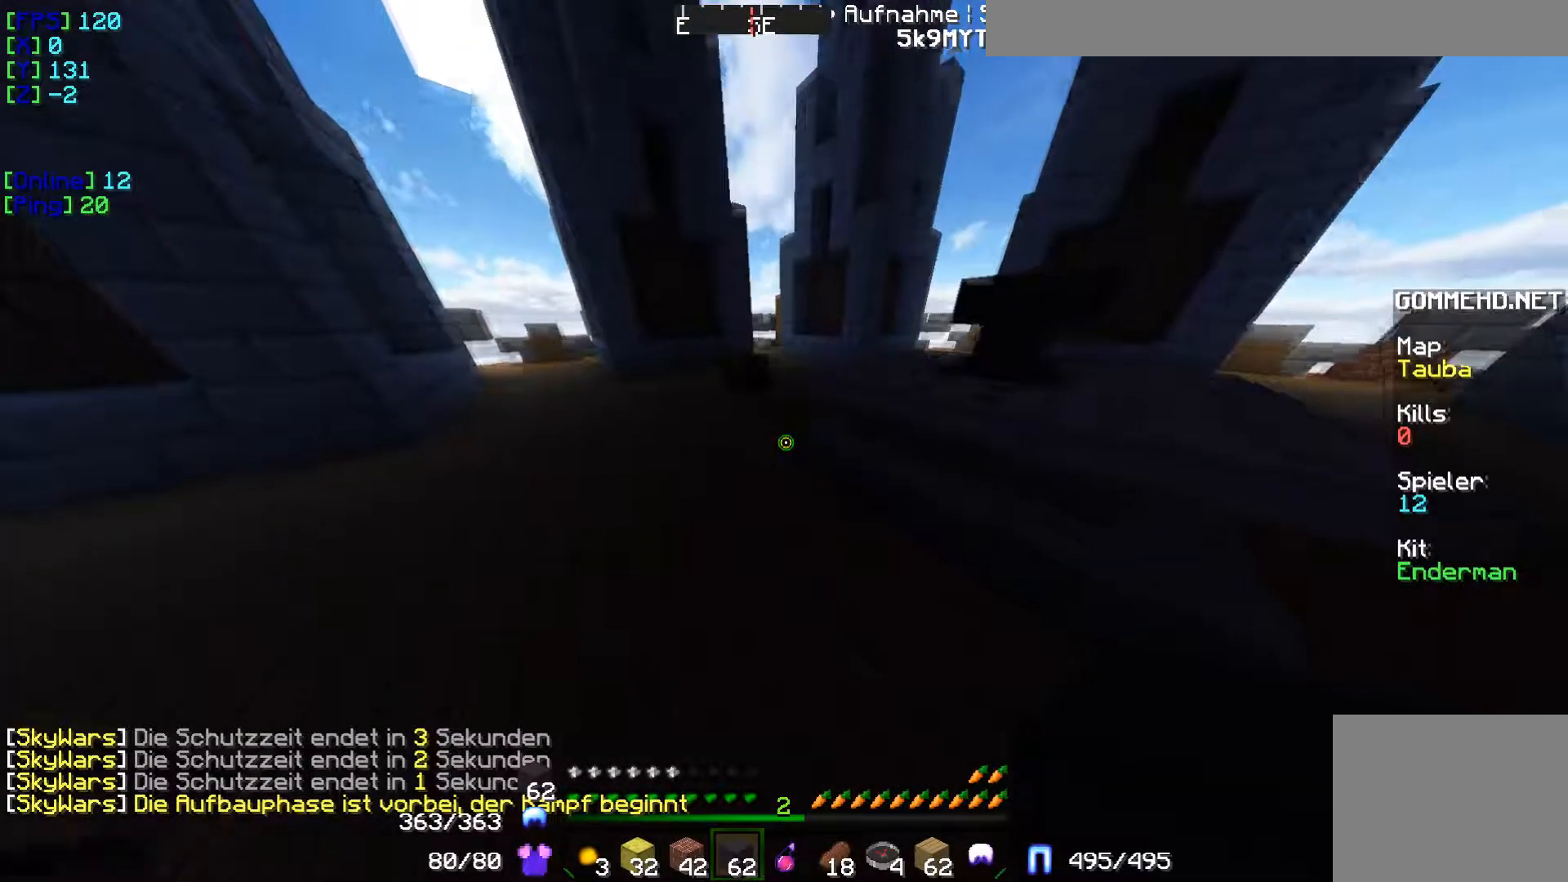
{"keys": ["a", "w"], "events": [[484, "a", "down"]]}
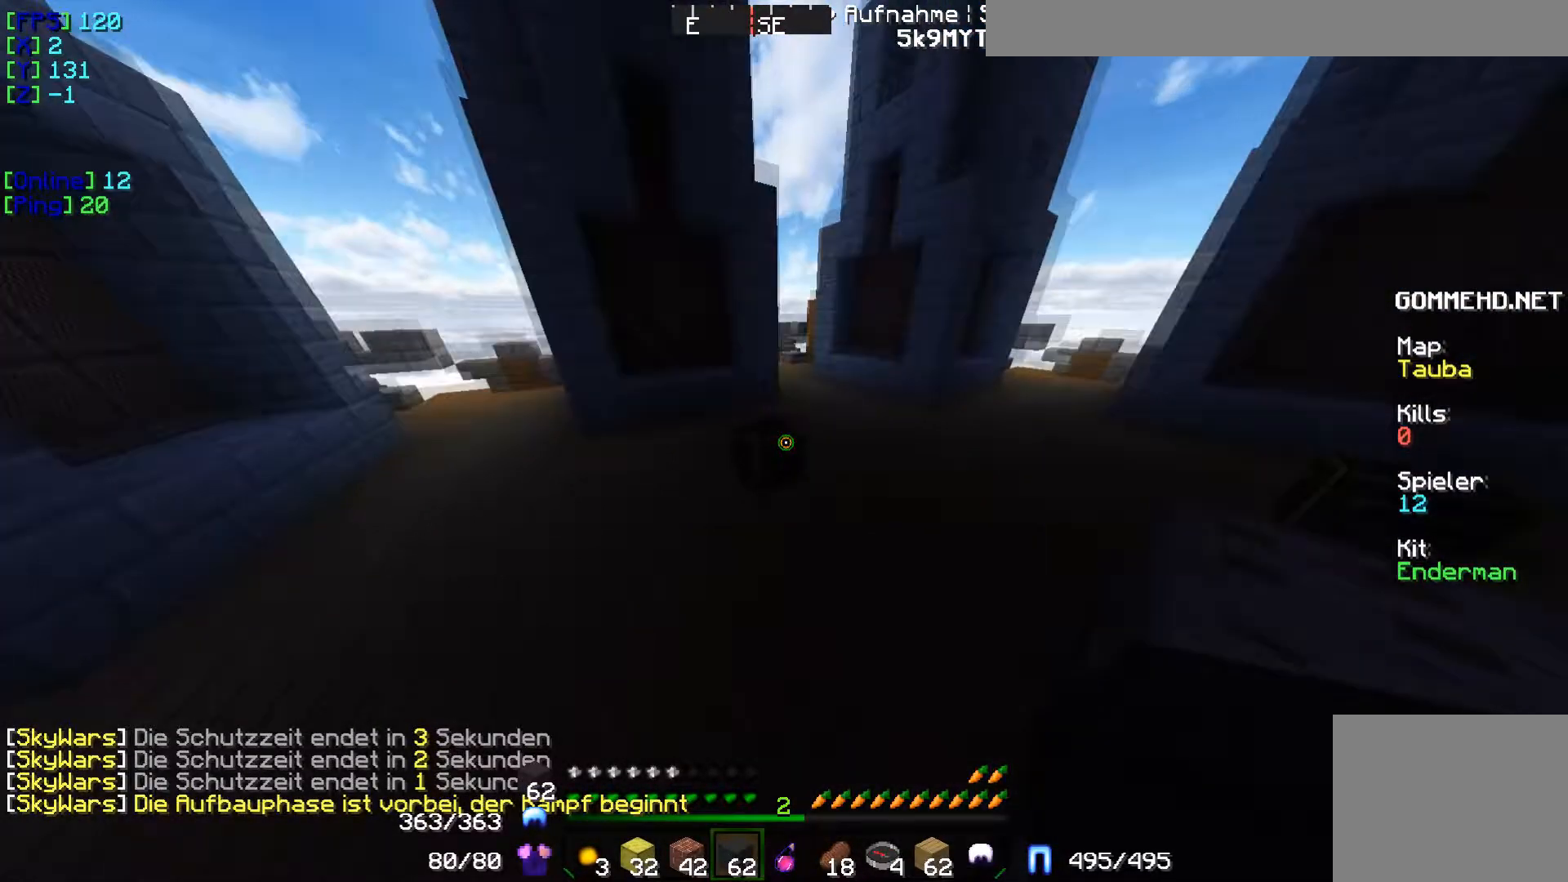
{"keys": [], "events": [[233, "a", "up"], [267, "w", "up"]]}
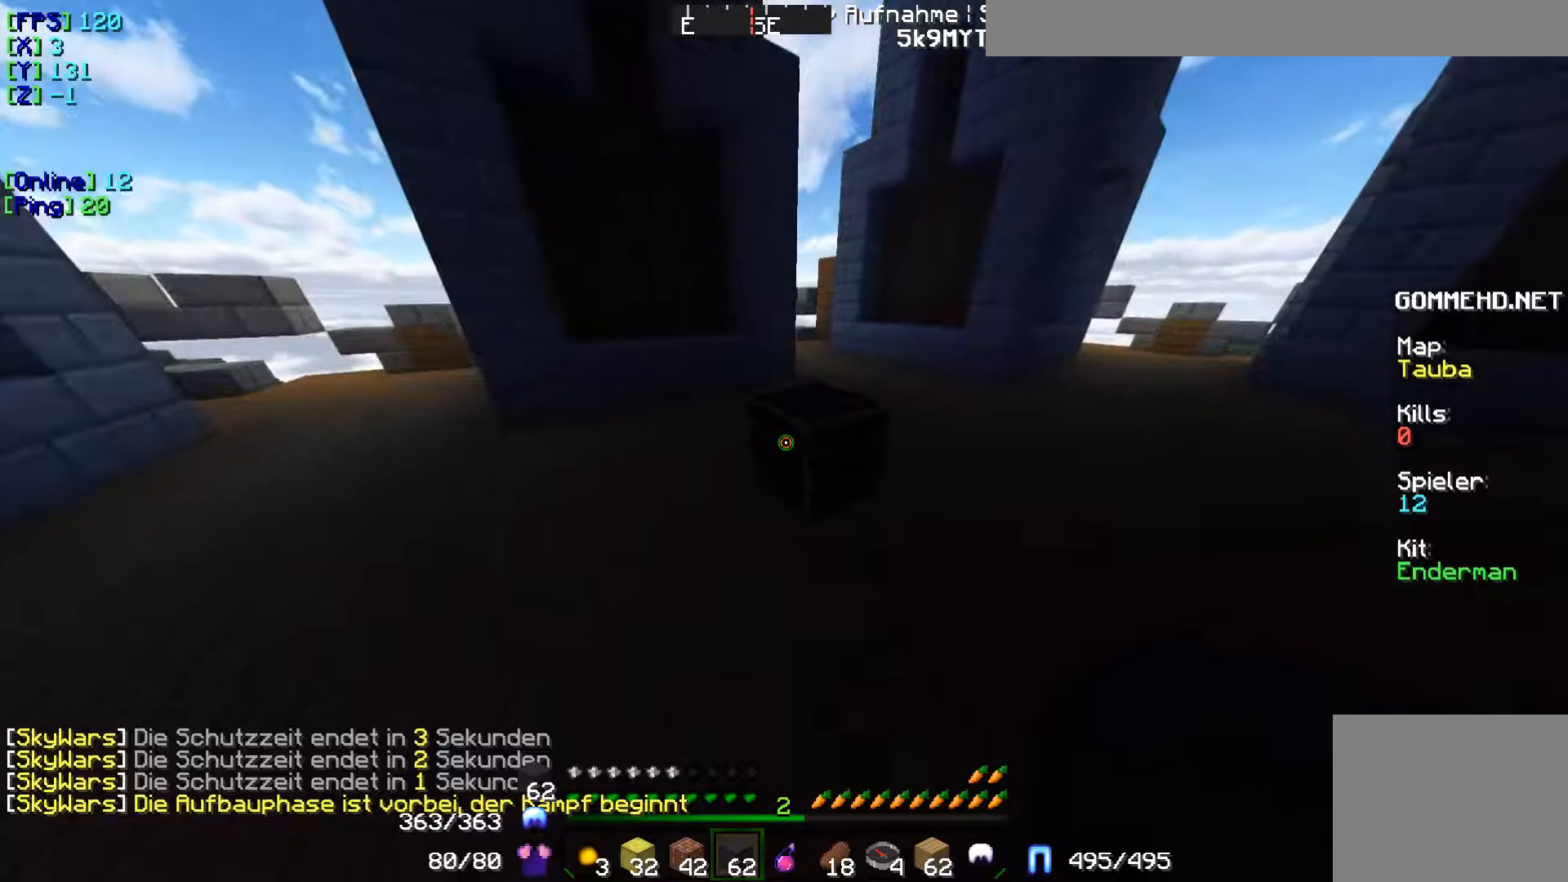
{"keys": [], "events": []}
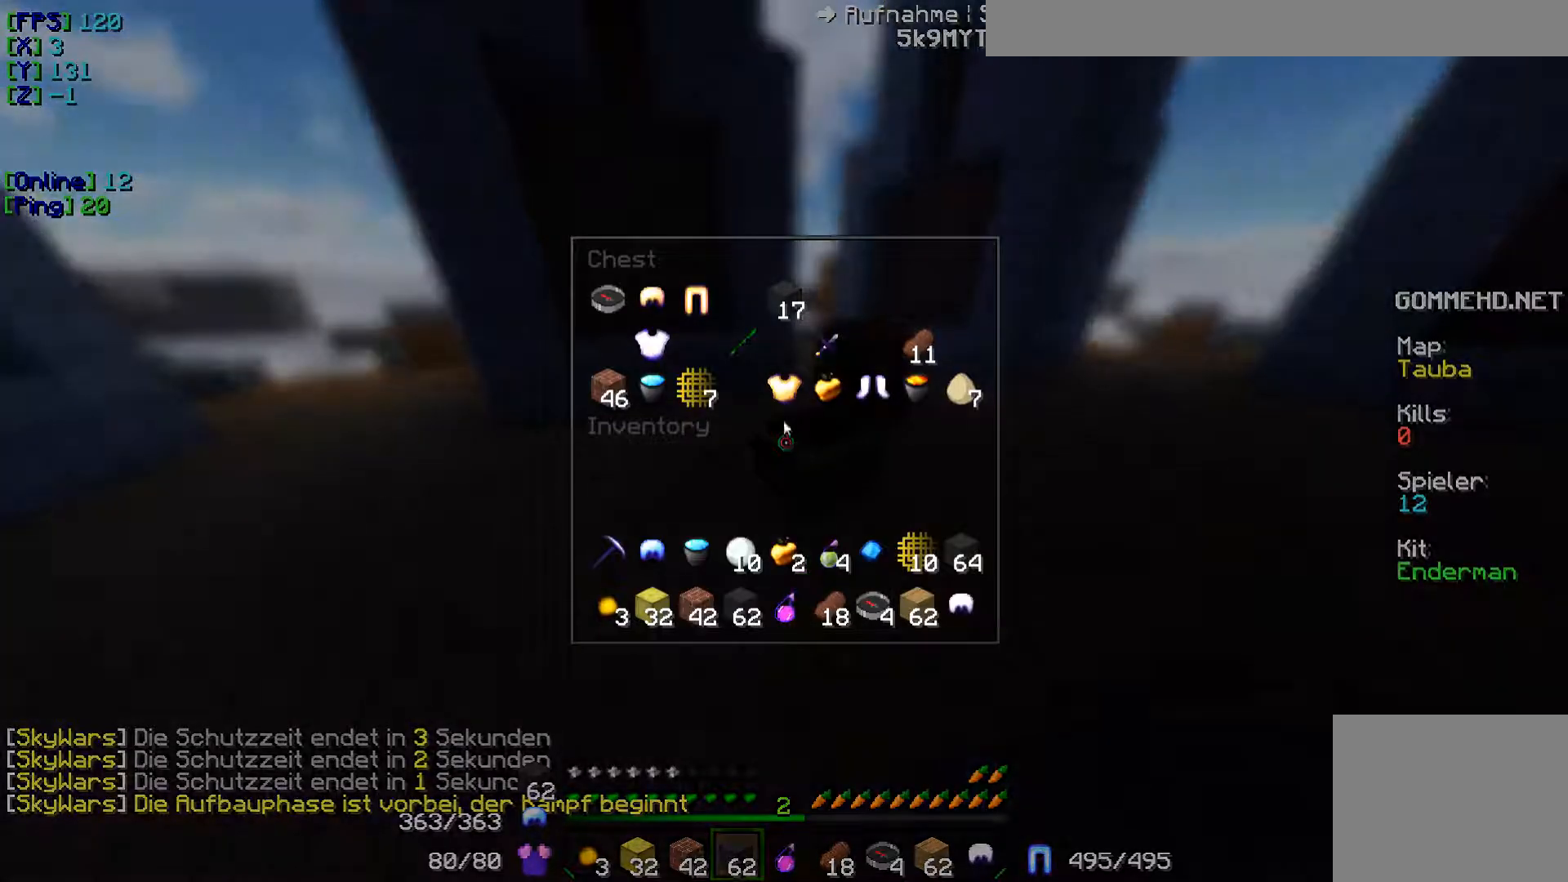
{"keys": [], "events": []}
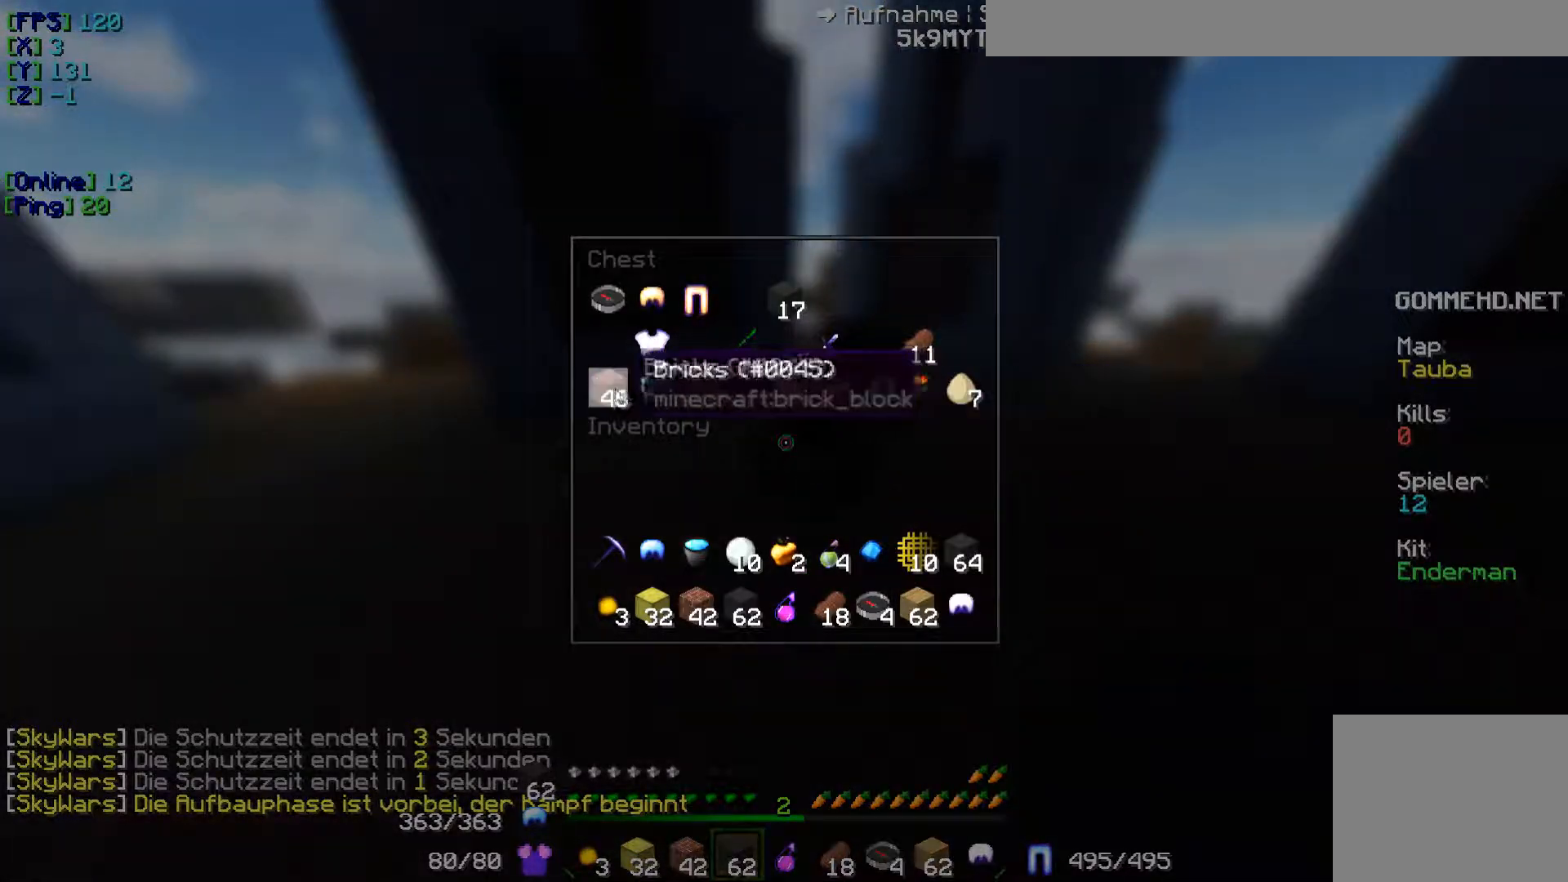
{"keys": [], "events": []}
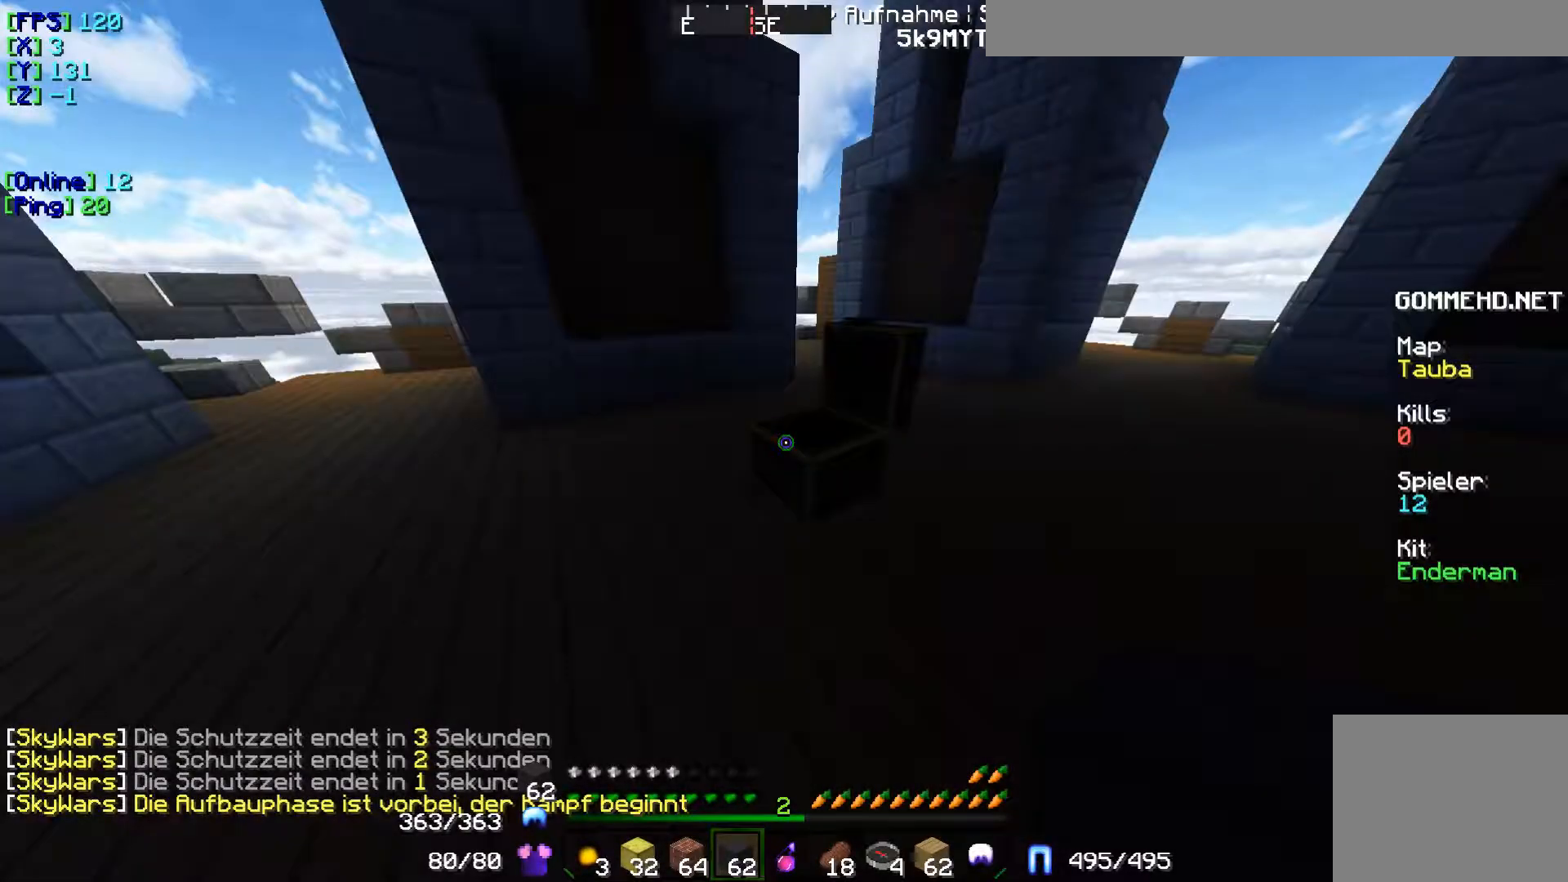
{"keys": [], "events": []}
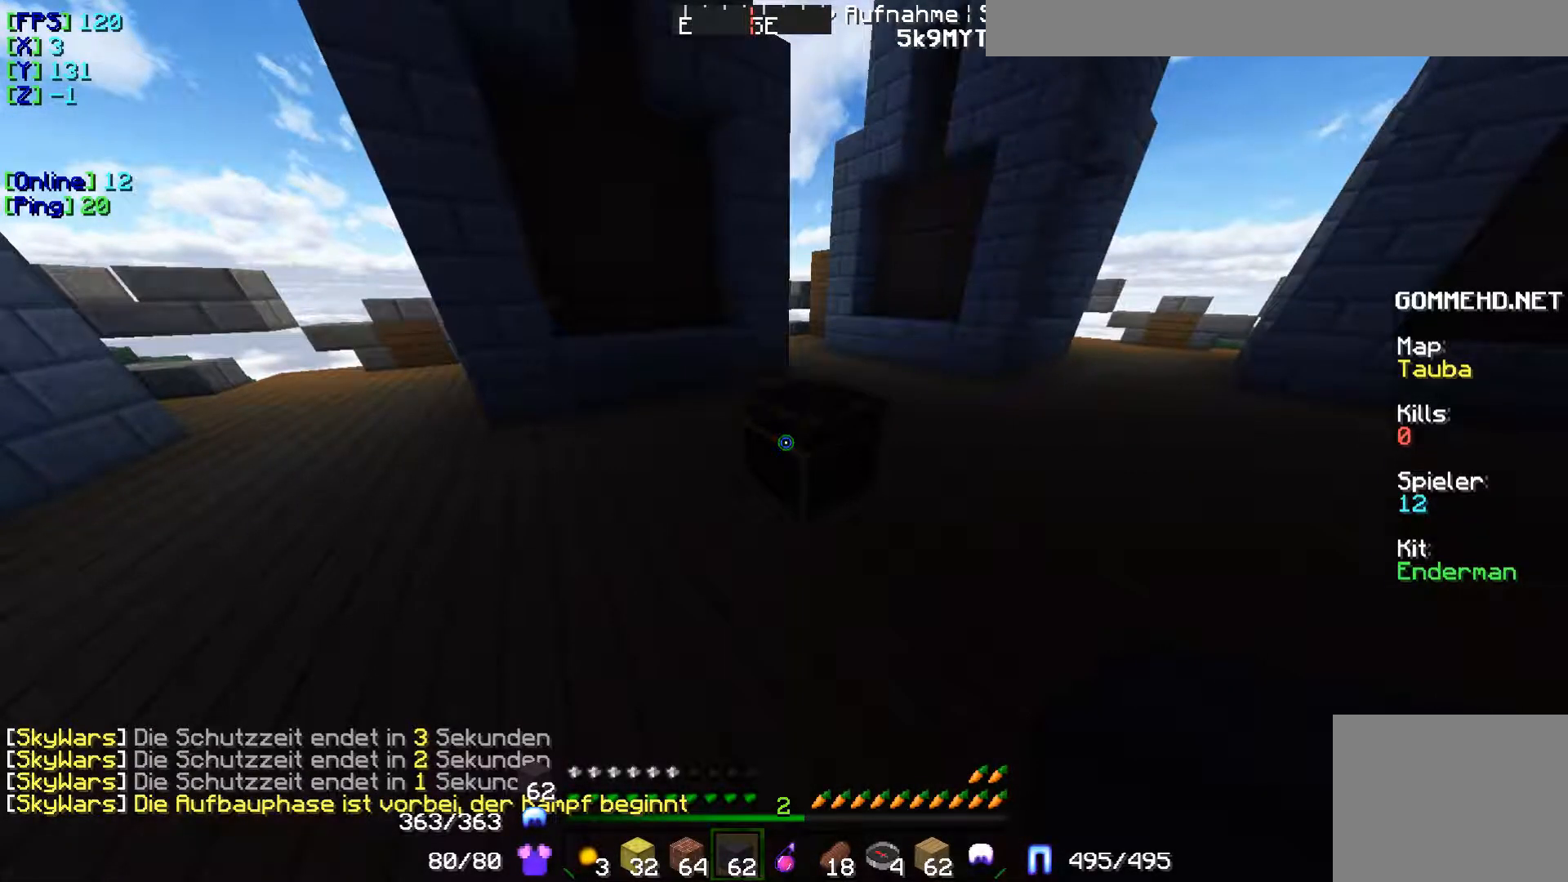
{"keys": ["s"], "events": [[334, "s", "down"]]}
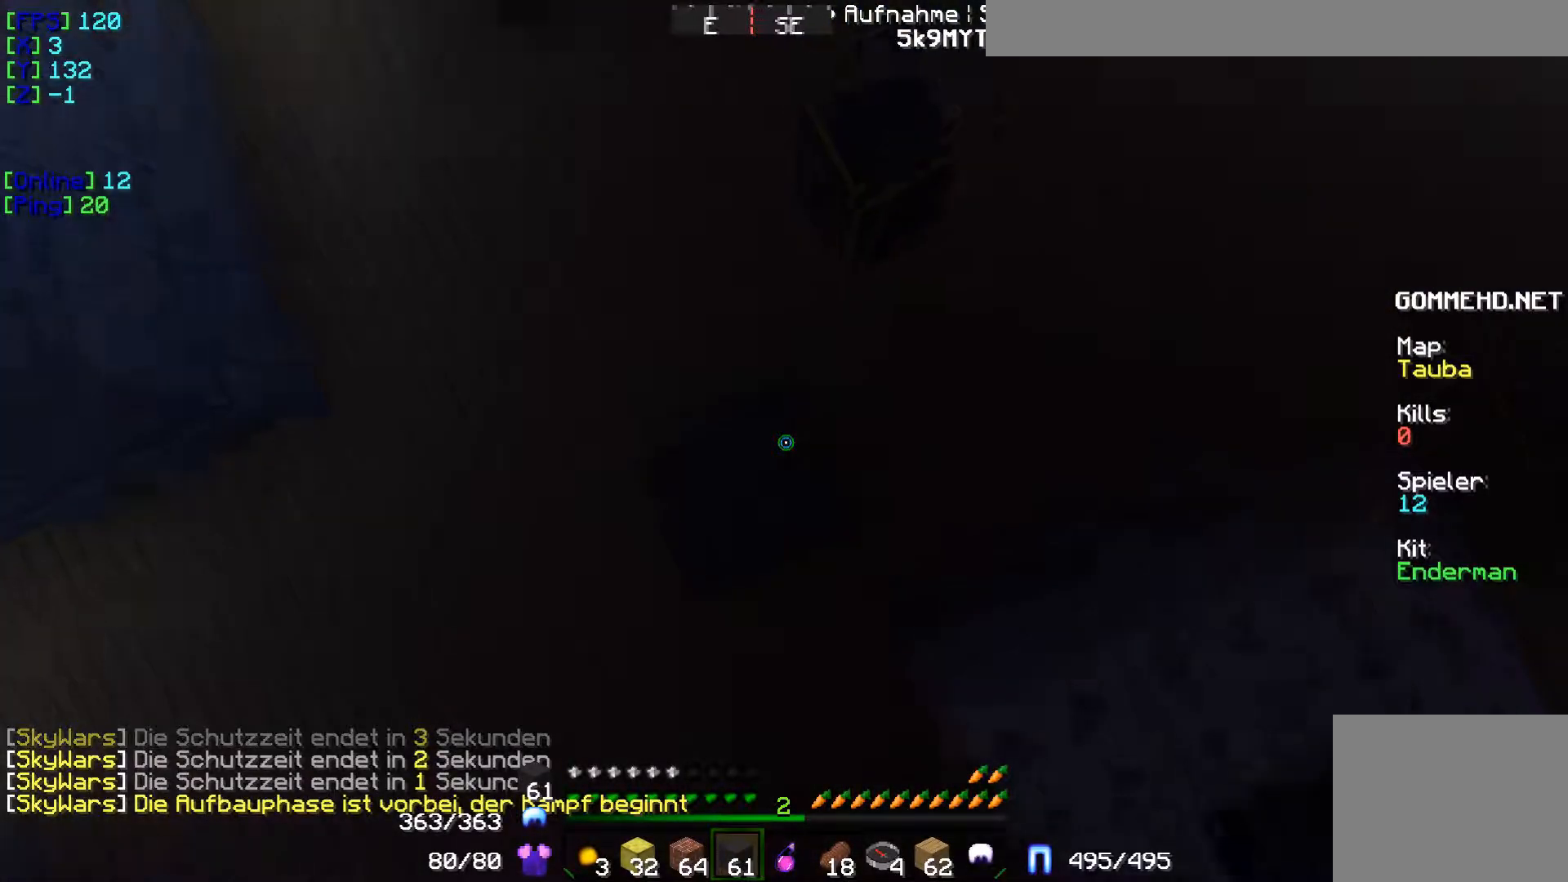
{"keys": [], "events": [[100, "s", "up"], [183, "s", "down"], [450, "s", "up"]]}
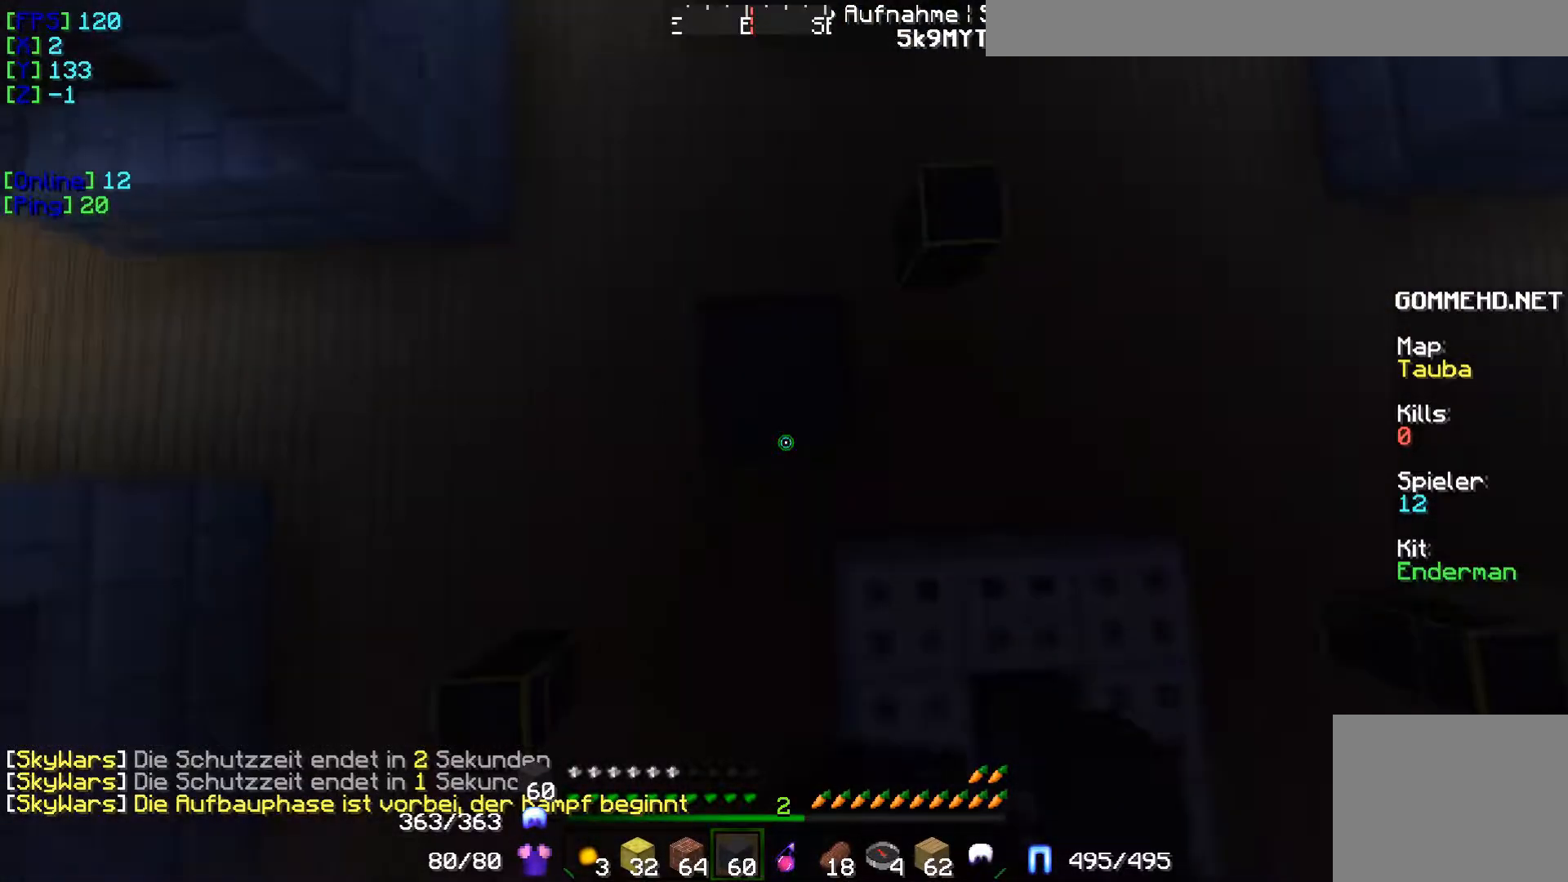
{"keys": ["w"], "events": [[67, "s", "down"], [351, "s", "up"], [434, "w", "down"]]}
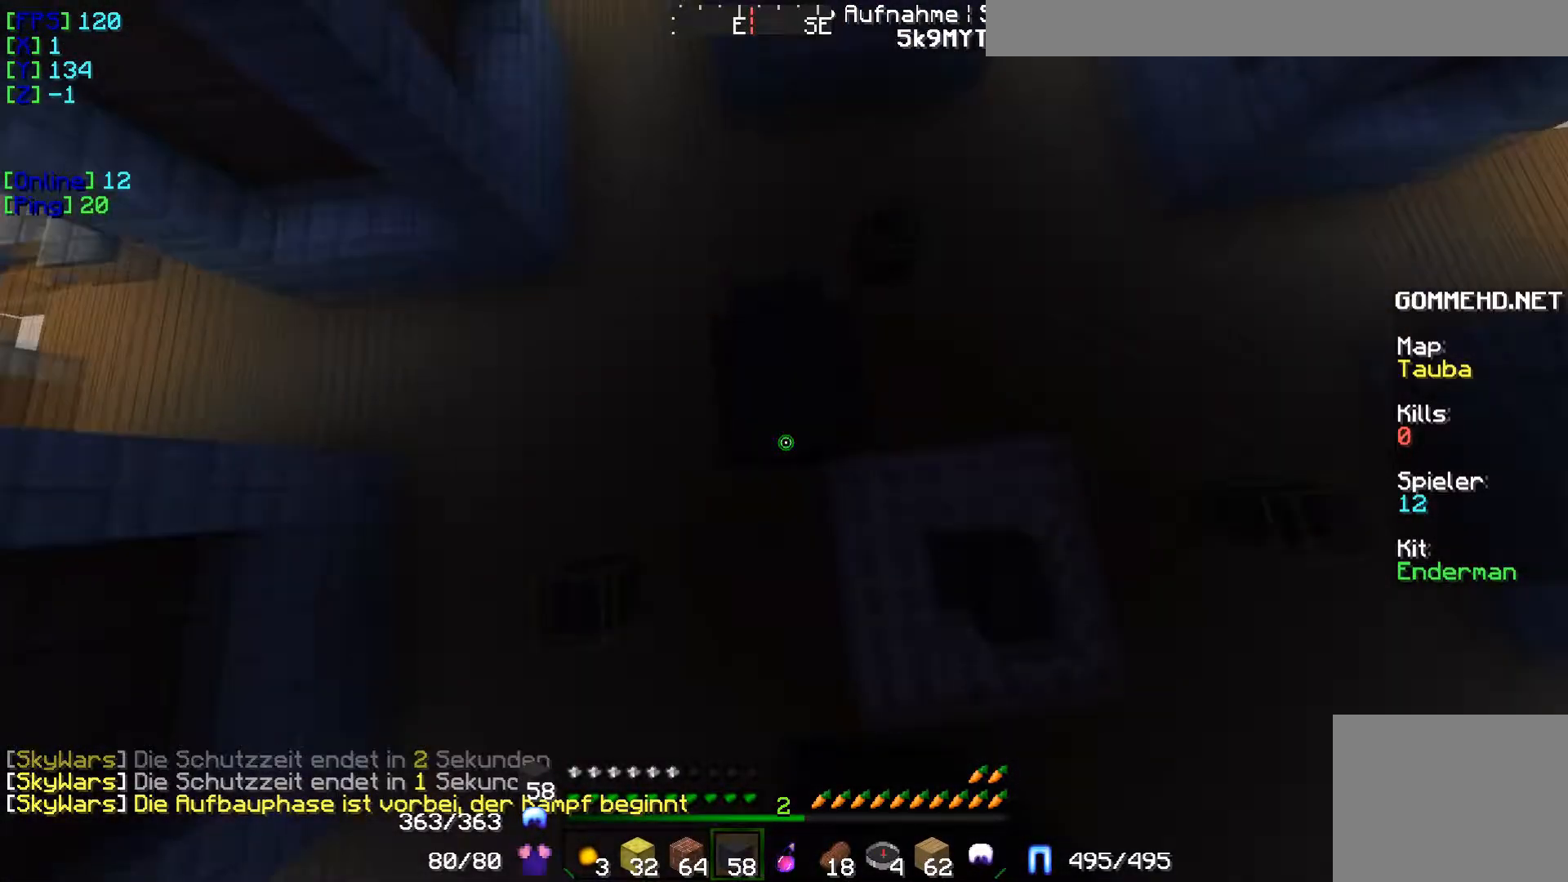
{"keys": [], "events": [[183, "w", "up"]]}
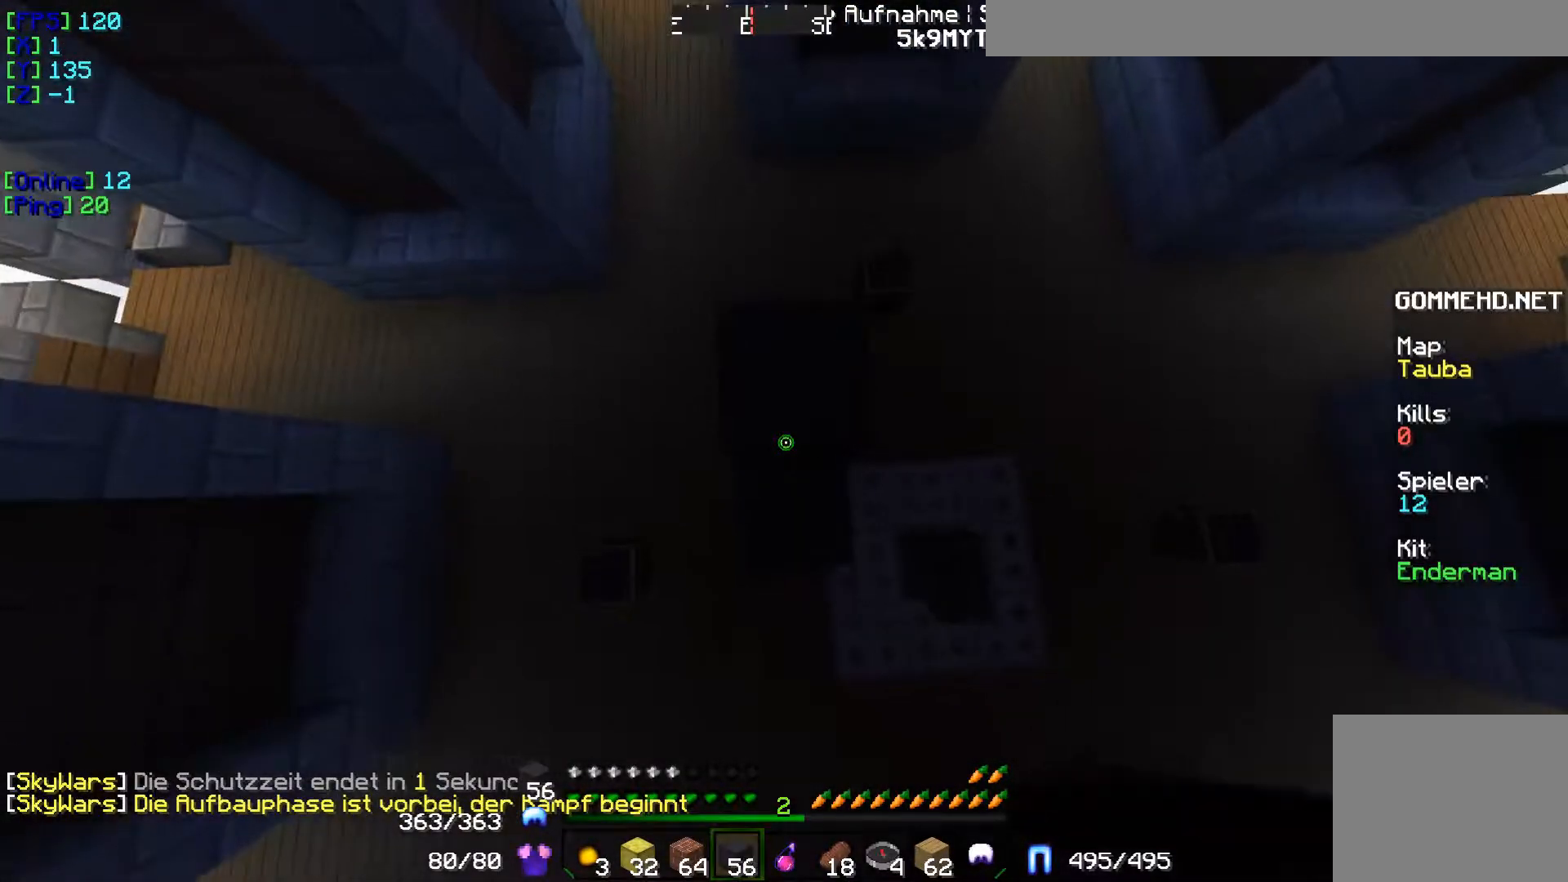
{"keys": [], "events": [[367, "w", "down"], [484, "w", "up"]]}
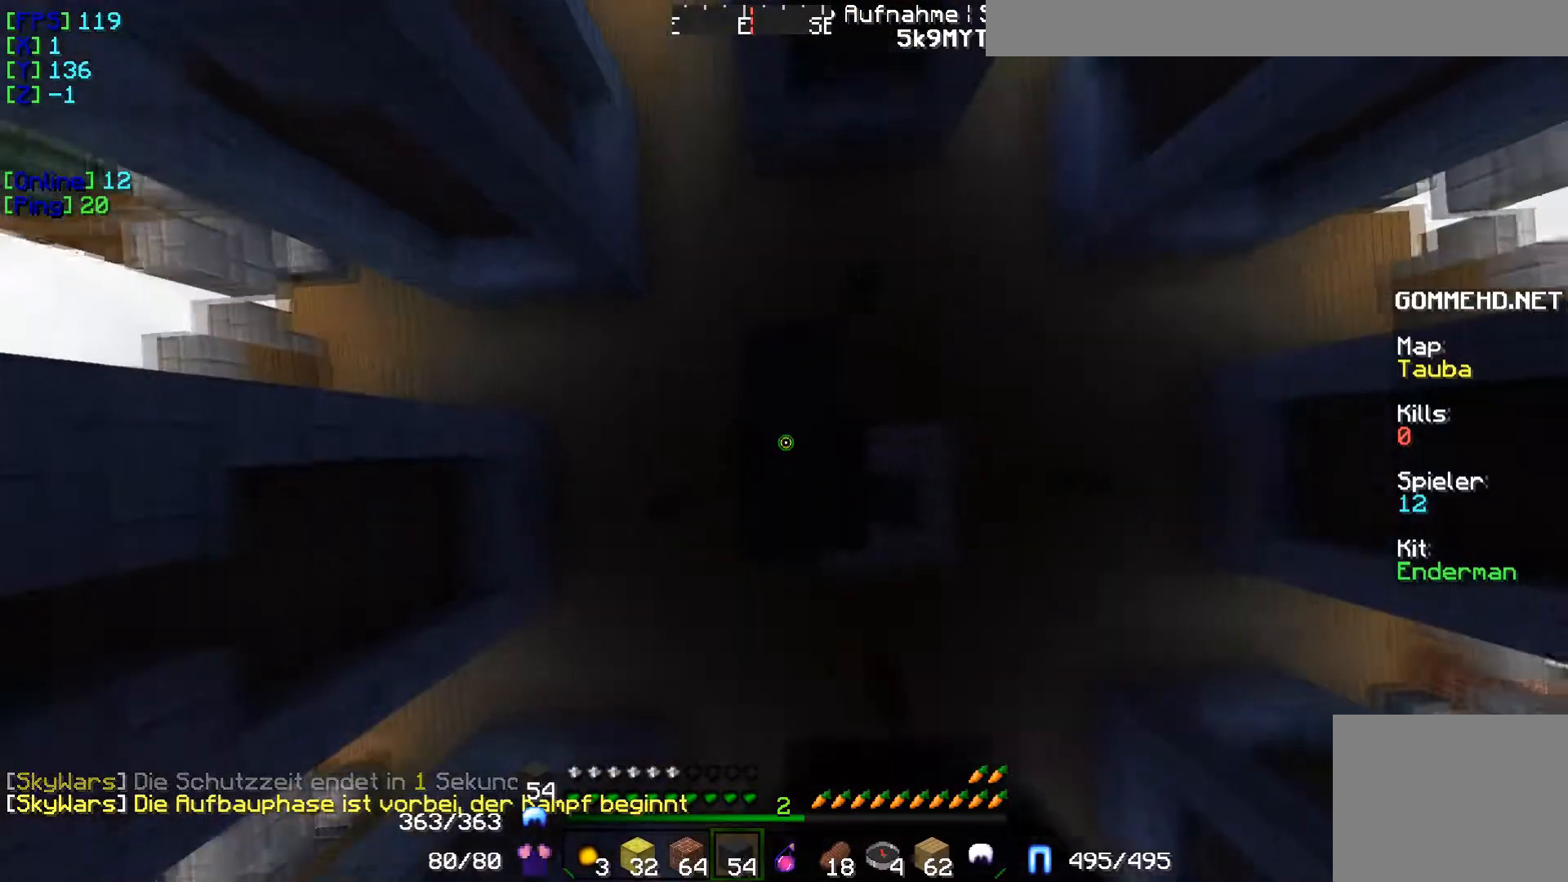
{"keys": [], "events": [[267, "s", "down"], [450, "s", "up"]]}